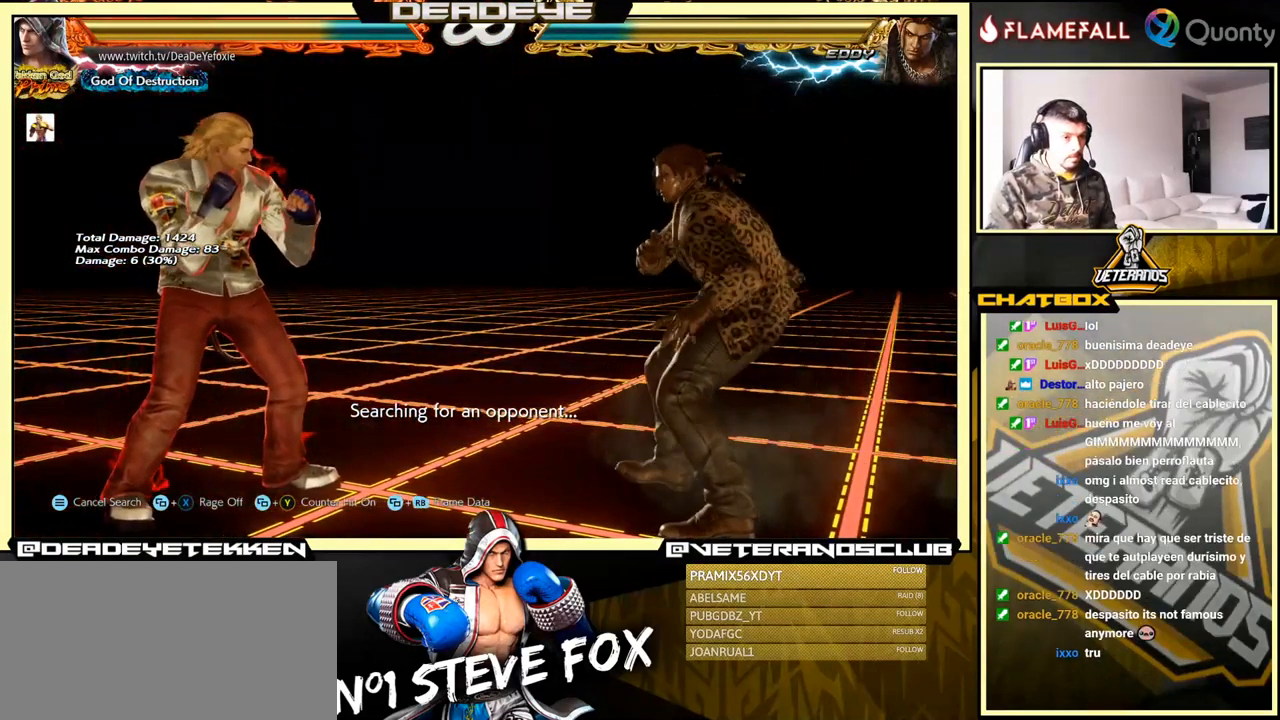
Gameplay with a controller (arcade stick); each line is a JSON object with the inputs held at the frame after it. "events" lists button and stick changes between this image and that frame as [ms after this image, input, new state], when the widget could be followed in between. Not read: L3 R3.
{"buttons": [], "left_stick": "left", "events": [[83, "left_stick", "right"], [200, "left_stick", "center"], [267, "left_stick", "right"], [417, "left_stick", "left"]]}
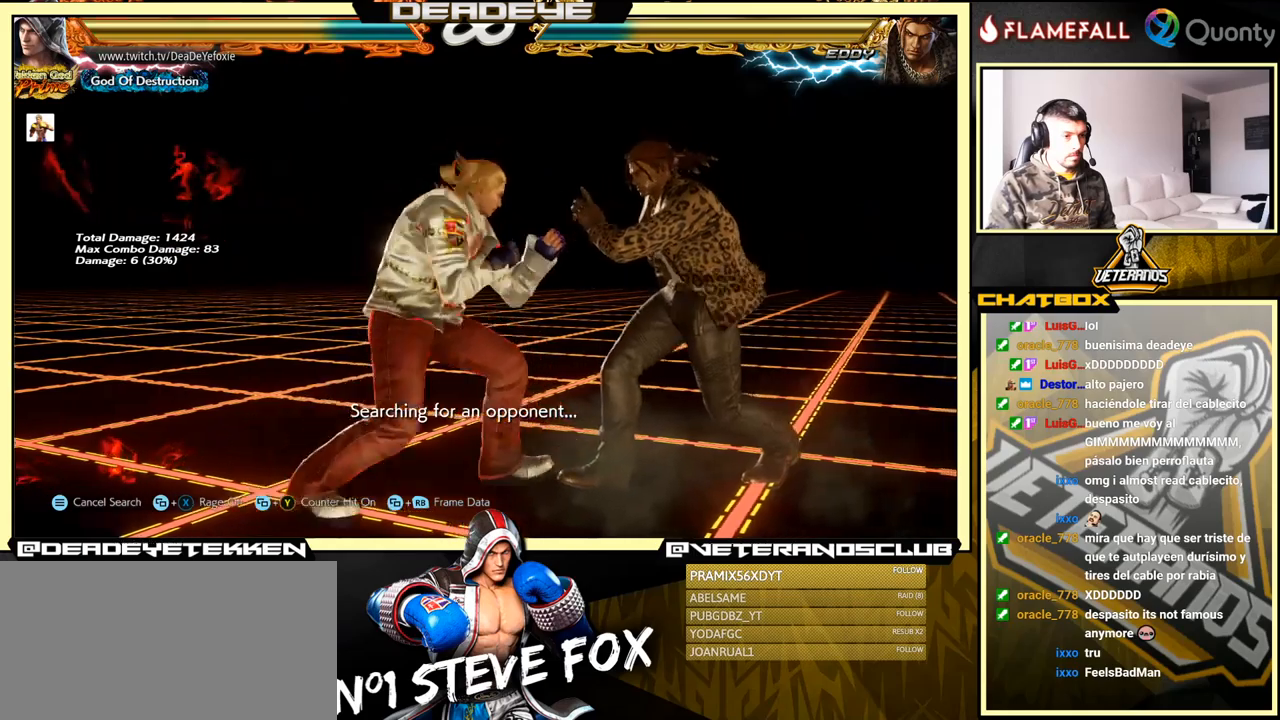
{"buttons": [], "left_stick": "center", "events": [[67, "left_stick", "center"]]}
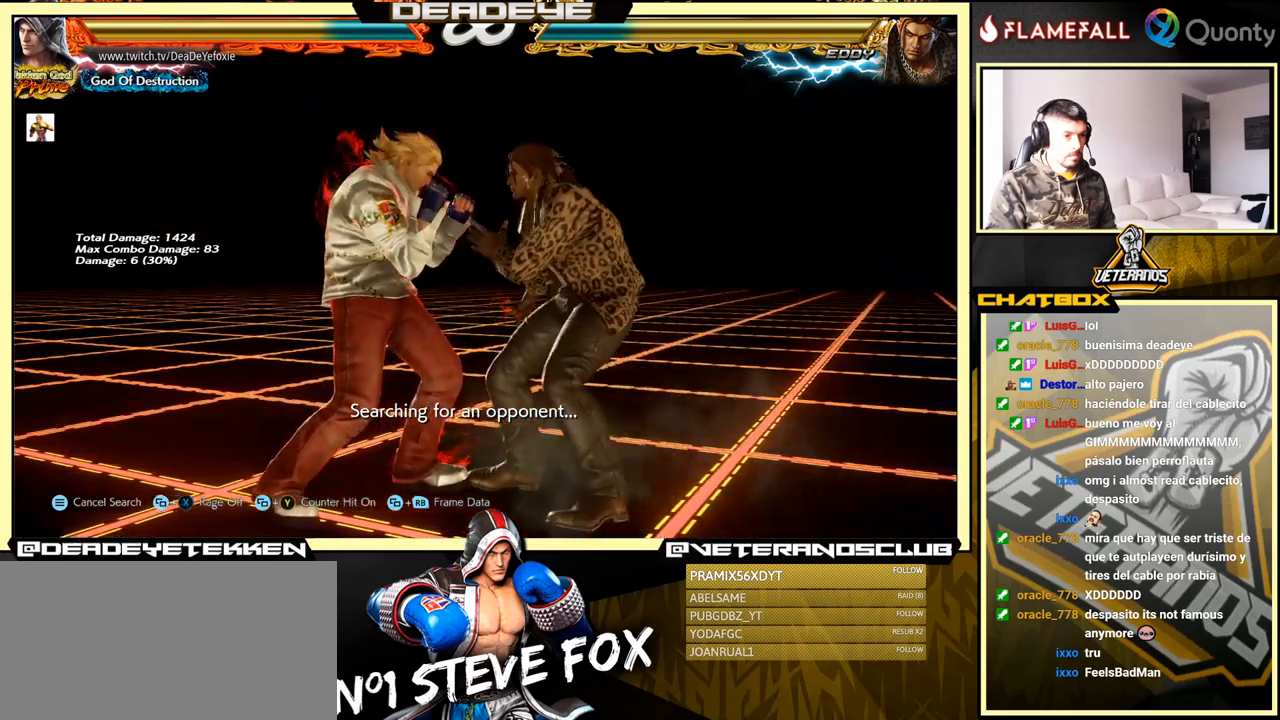
{"buttons": [], "left_stick": "center", "events": []}
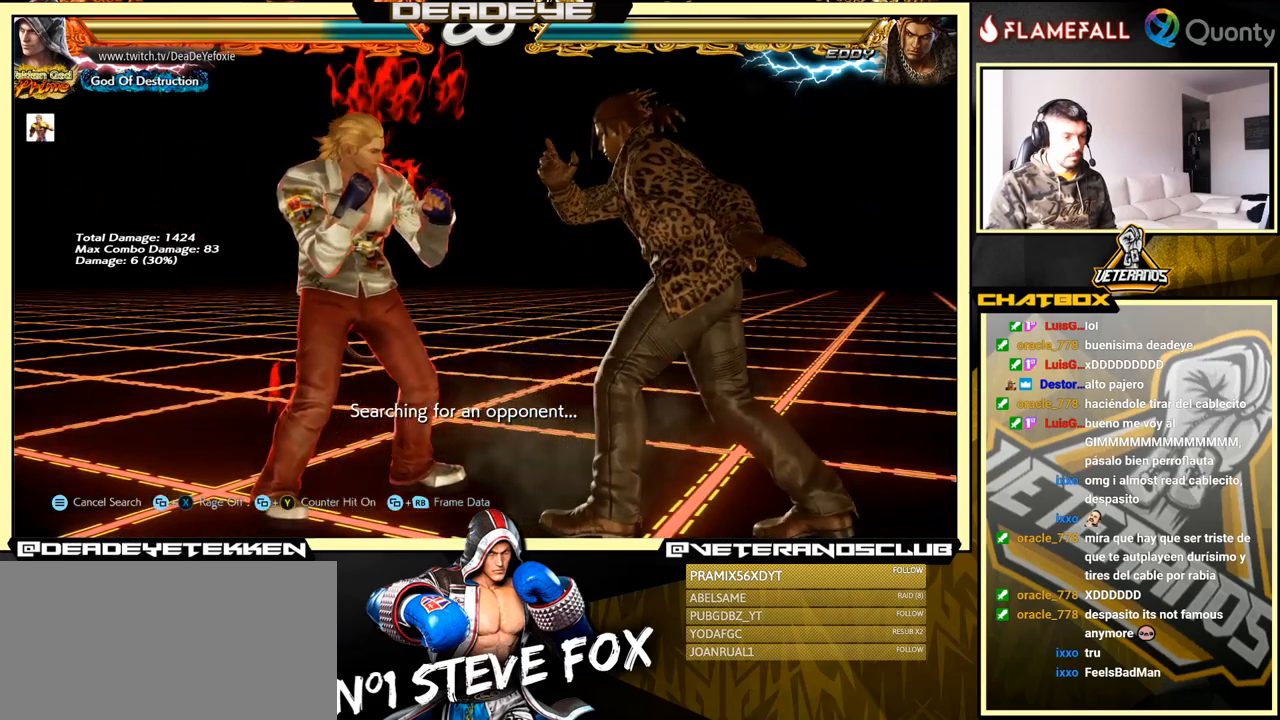
{"buttons": ["CROSS"], "left_stick": "down-right", "events": [[317, "left_stick", "down-right"], [350, "TRIANGLE", "down"], [467, "CROSS", "down"], [467, "TRIANGLE", "up"]]}
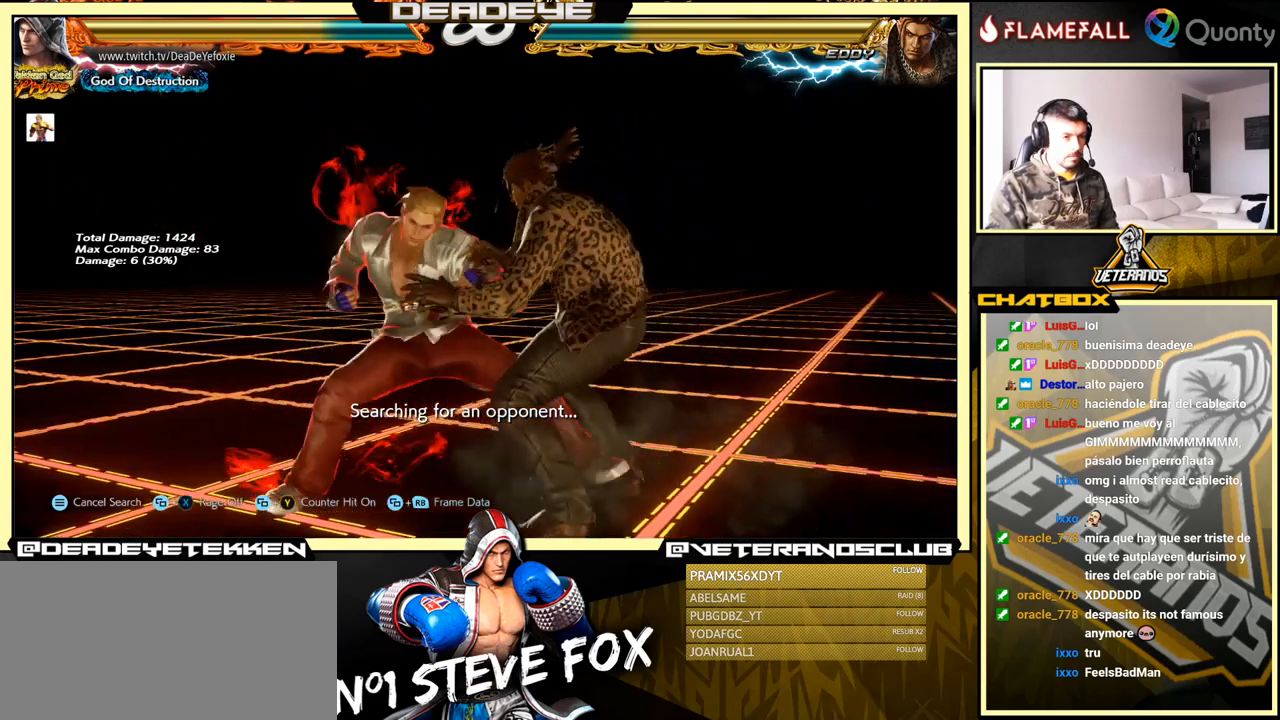
{"buttons": [], "left_stick": "down-left", "events": [[50, "left_stick", "right"], [184, "CROSS", "up"], [184, "left_stick", "down-left"]]}
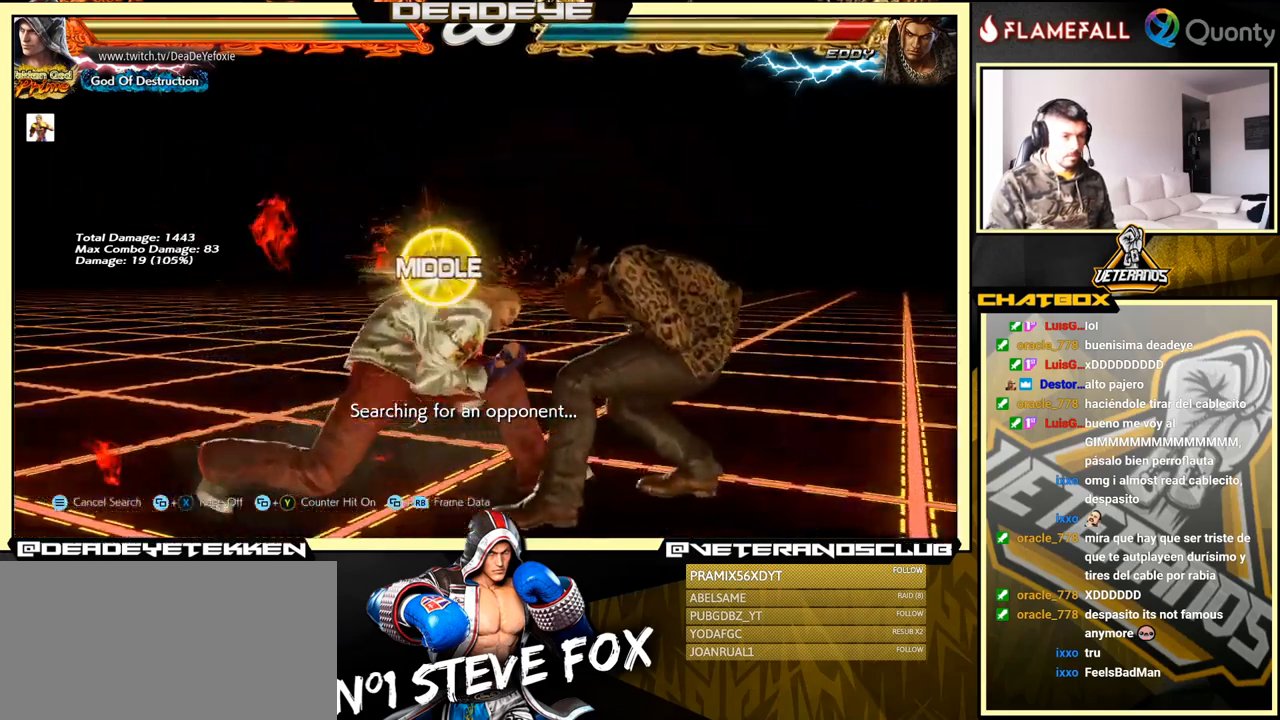
{"buttons": [], "left_stick": "center", "events": [[150, "left_stick", "center"]]}
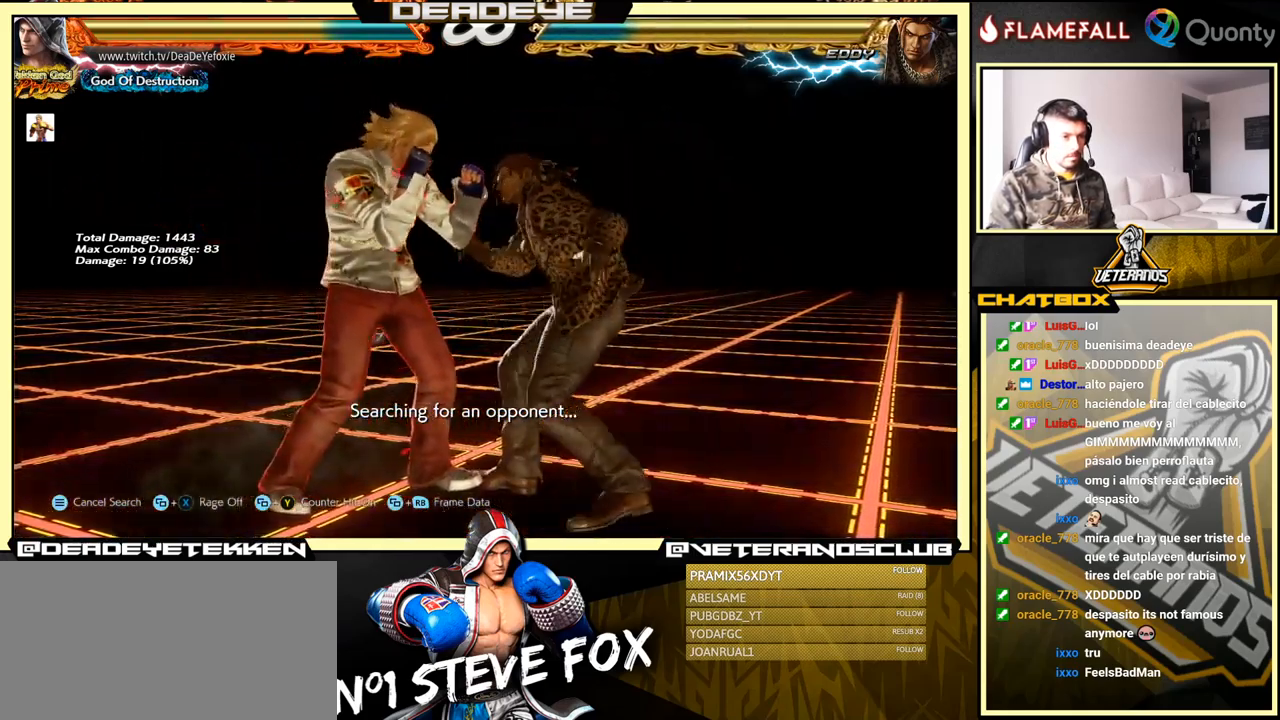
{"buttons": [], "left_stick": "center", "events": []}
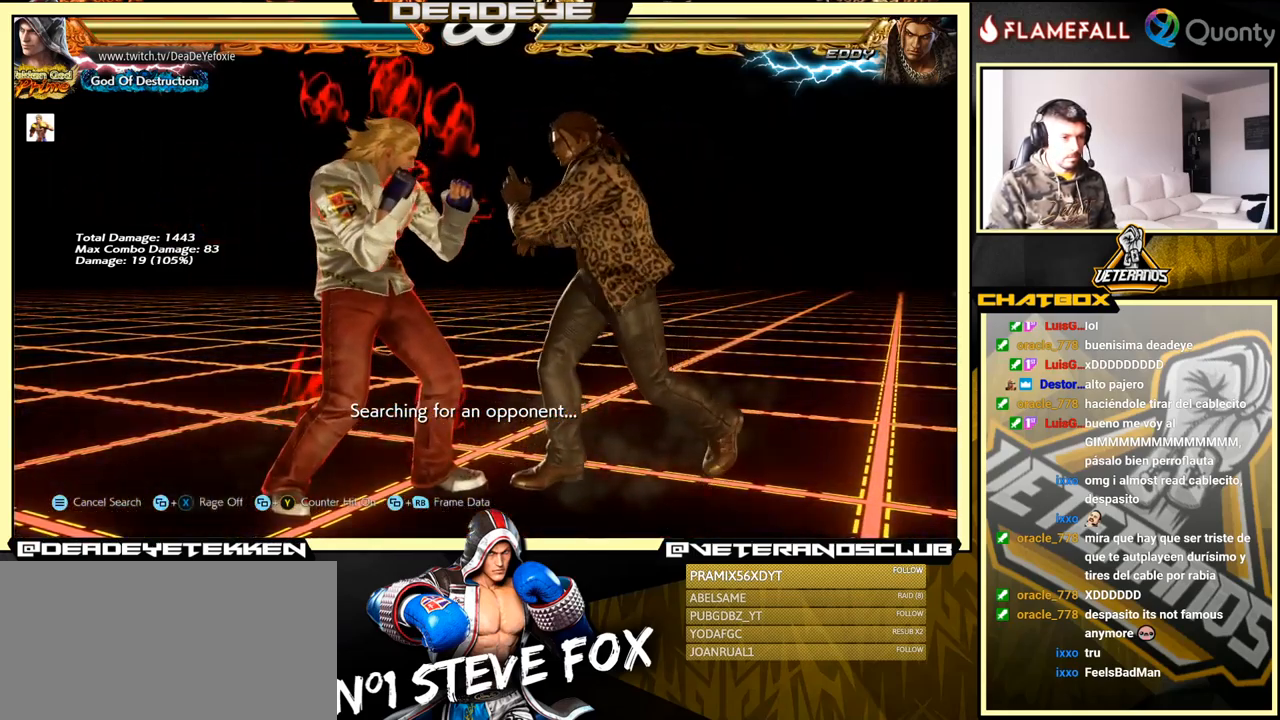
{"buttons": [], "left_stick": "center", "events": []}
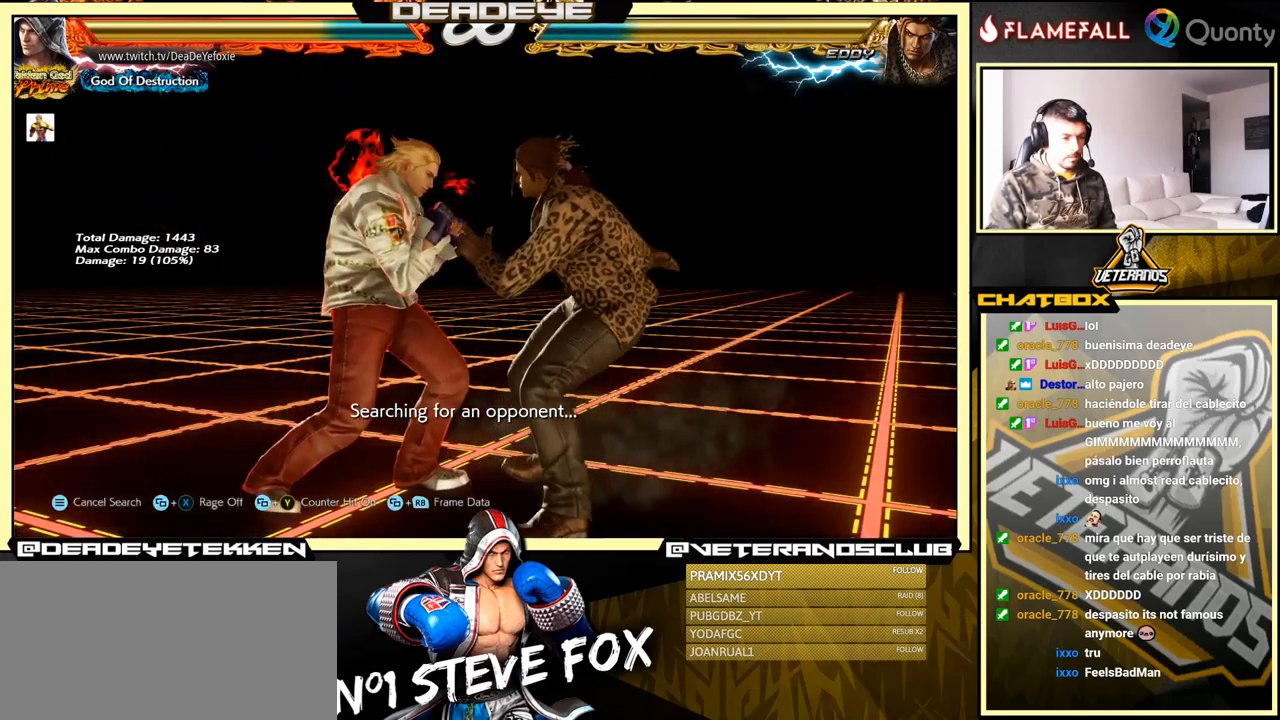
{"buttons": [], "left_stick": "center", "events": []}
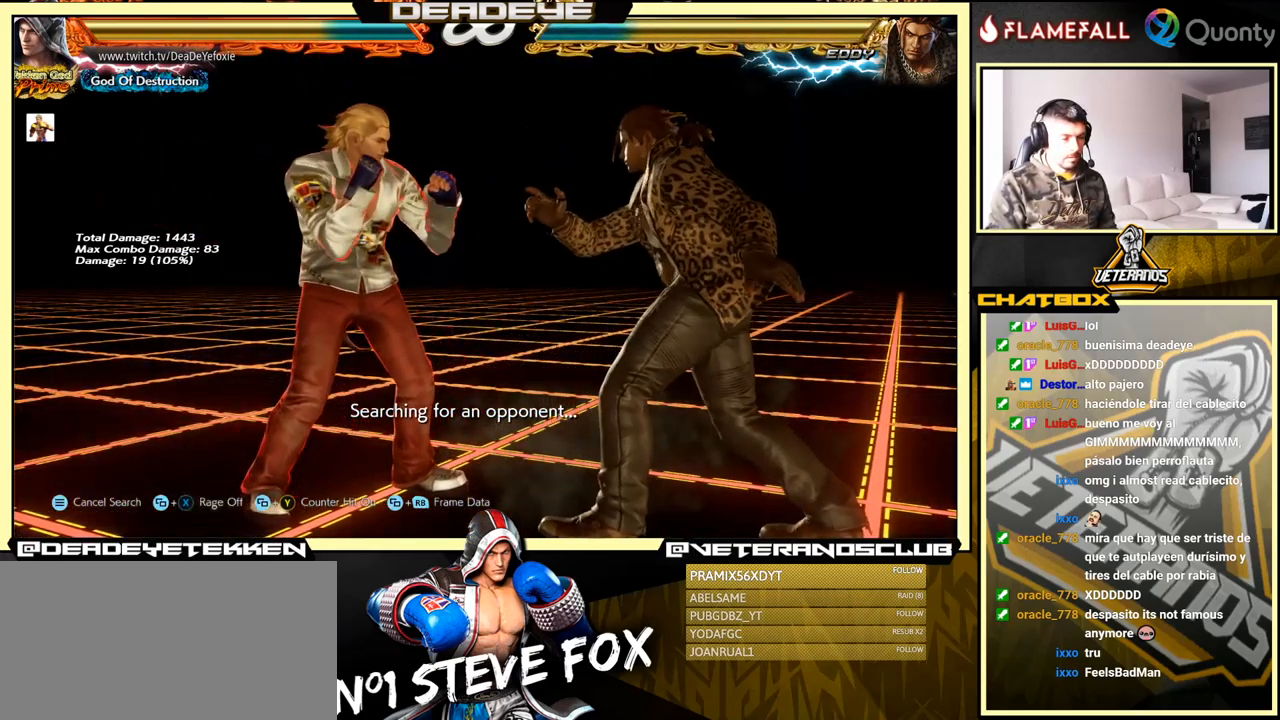
{"buttons": ["CROSS"], "left_stick": "right", "events": [[367, "left_stick", "right"], [417, "CROSS", "down"]]}
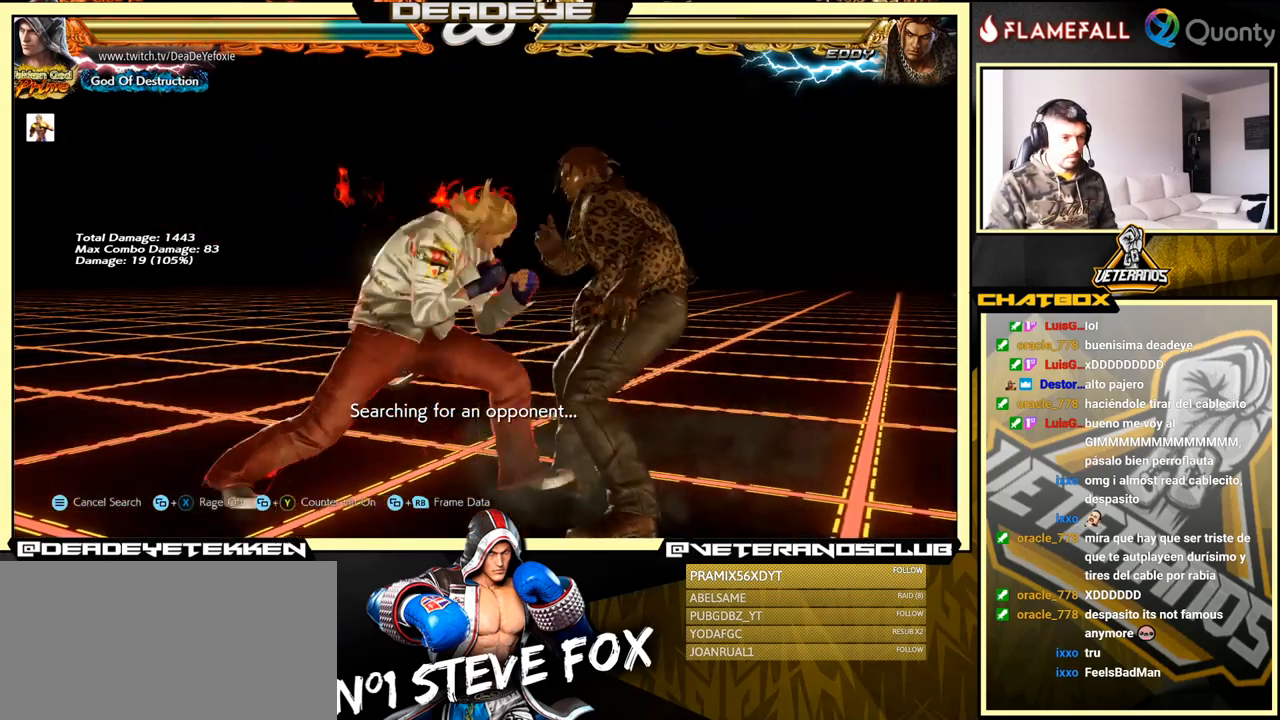
{"buttons": ["CROSS"], "left_stick": "right", "events": []}
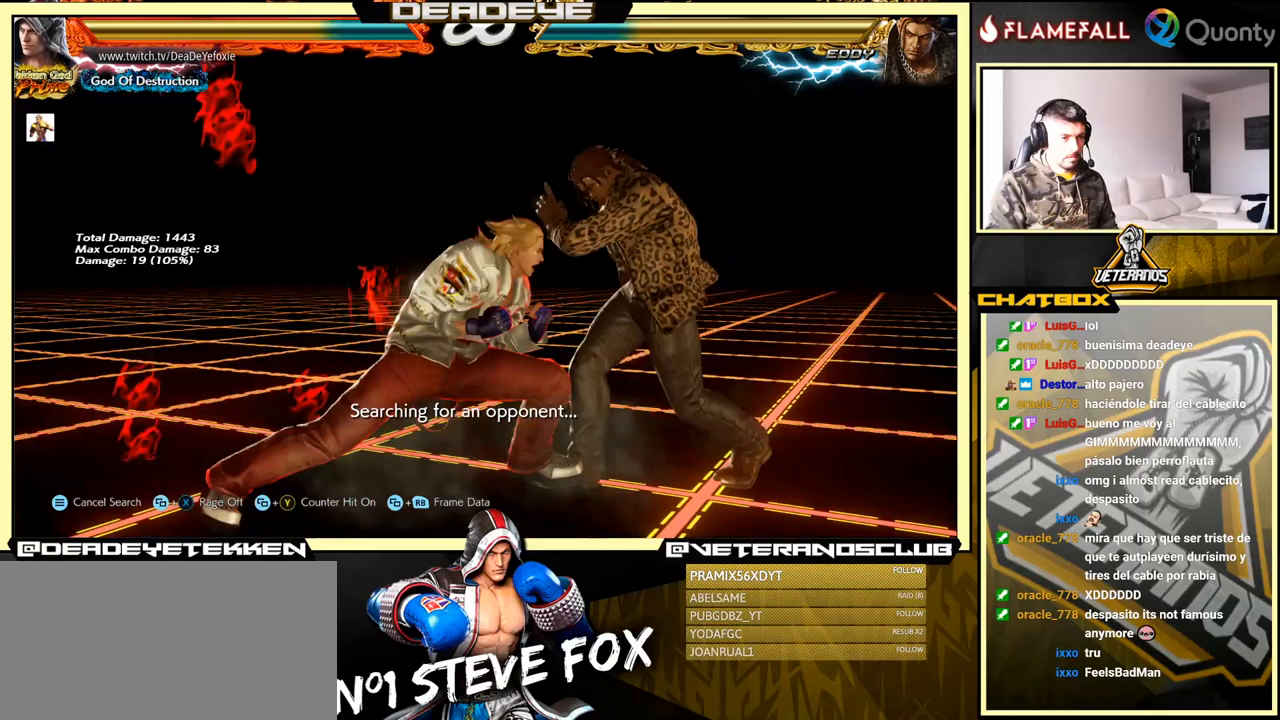
{"buttons": [], "left_stick": "center", "events": [[117, "SQUARE", "down"], [400, "SQUARE", "up"], [417, "CROSS", "up"], [433, "left_stick", "center"]]}
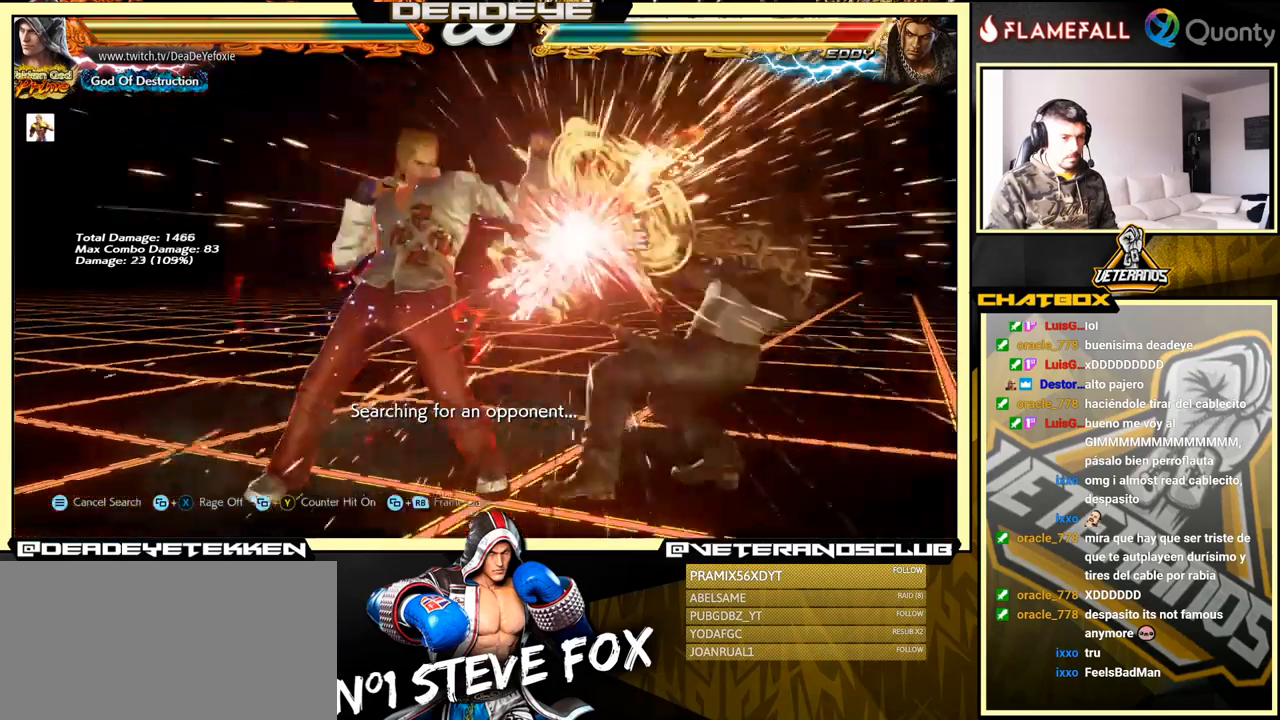
{"buttons": [], "left_stick": "center", "events": [[217, "left_stick", "right"], [267, "CROSS", "down"], [350, "CROSS", "up"], [367, "left_stick", "center"]]}
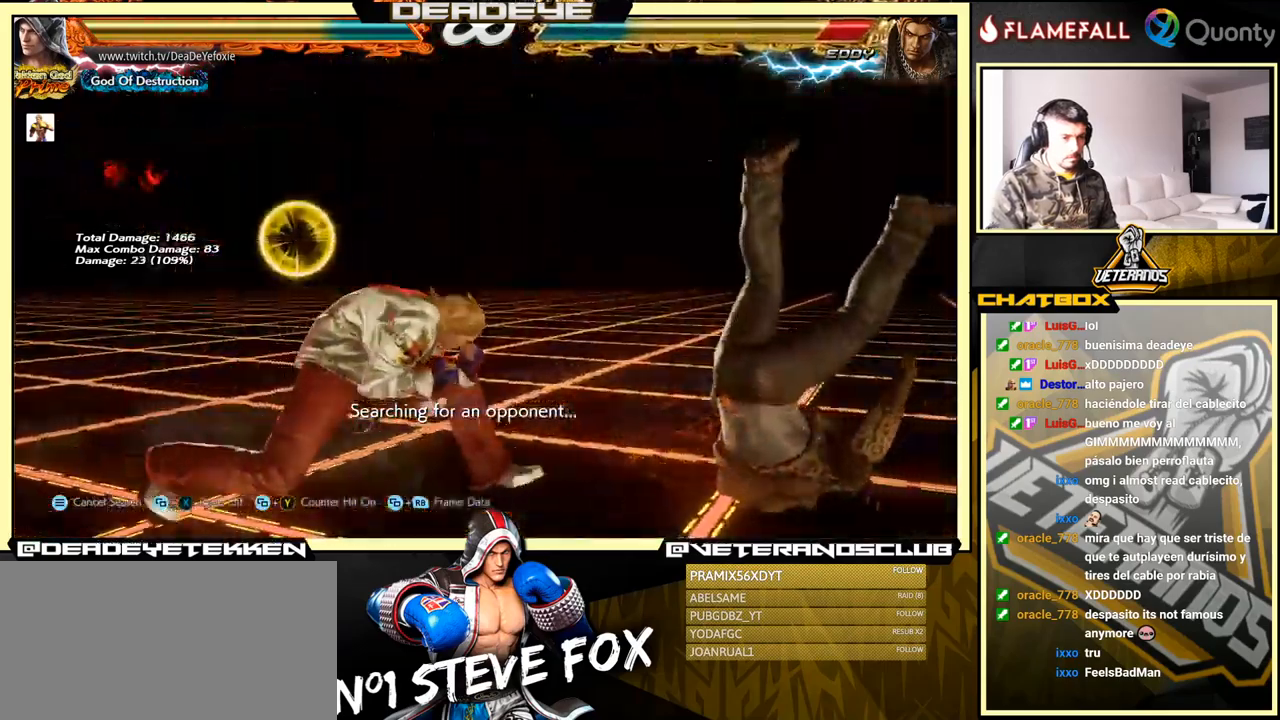
{"buttons": [], "left_stick": "center", "events": [[67, "R1", "down"], [117, "R1", "up"], [183, "R1", "down"], [200, "R1", "up"], [283, "R1", "down"], [300, "R1", "up"], [367, "R1", "down"], [400, "R1", "up"], [483, "R1", "down"], [500, "R1", "up"]]}
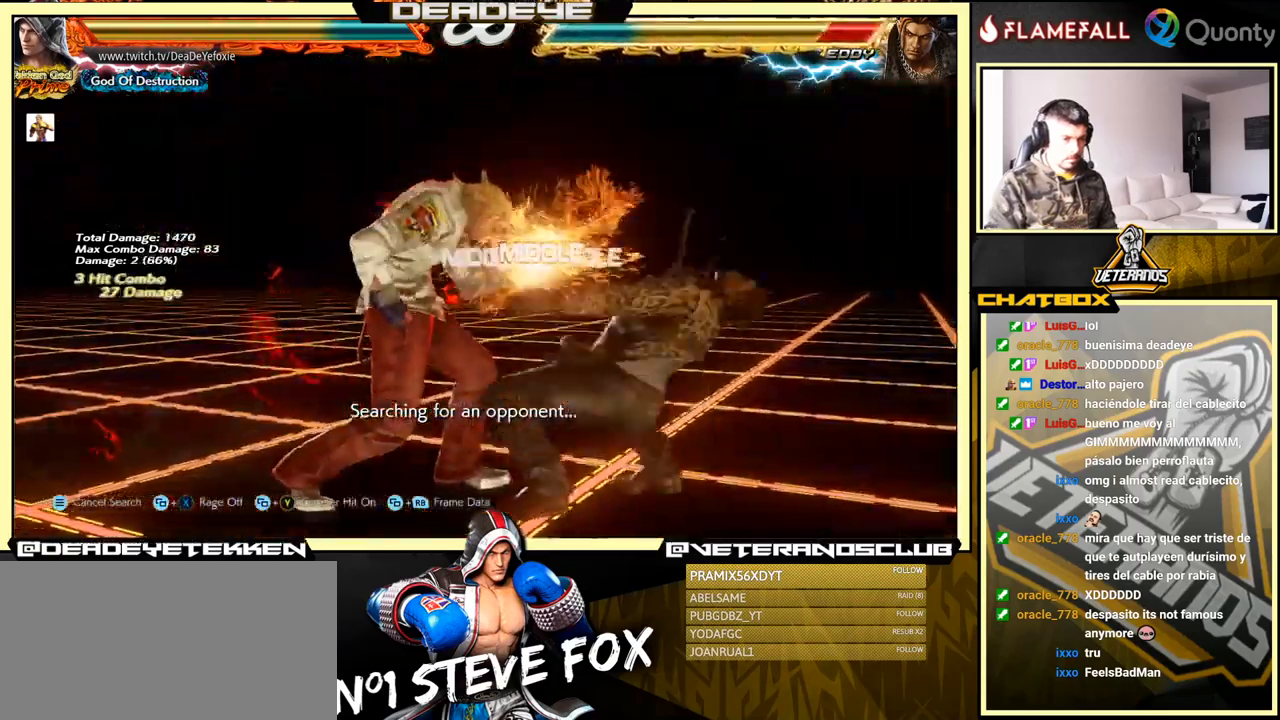
{"buttons": [], "left_stick": "down-right", "events": [[217, "left_stick", "down-right"], [383, "R1", "down"], [400, "R1", "up"]]}
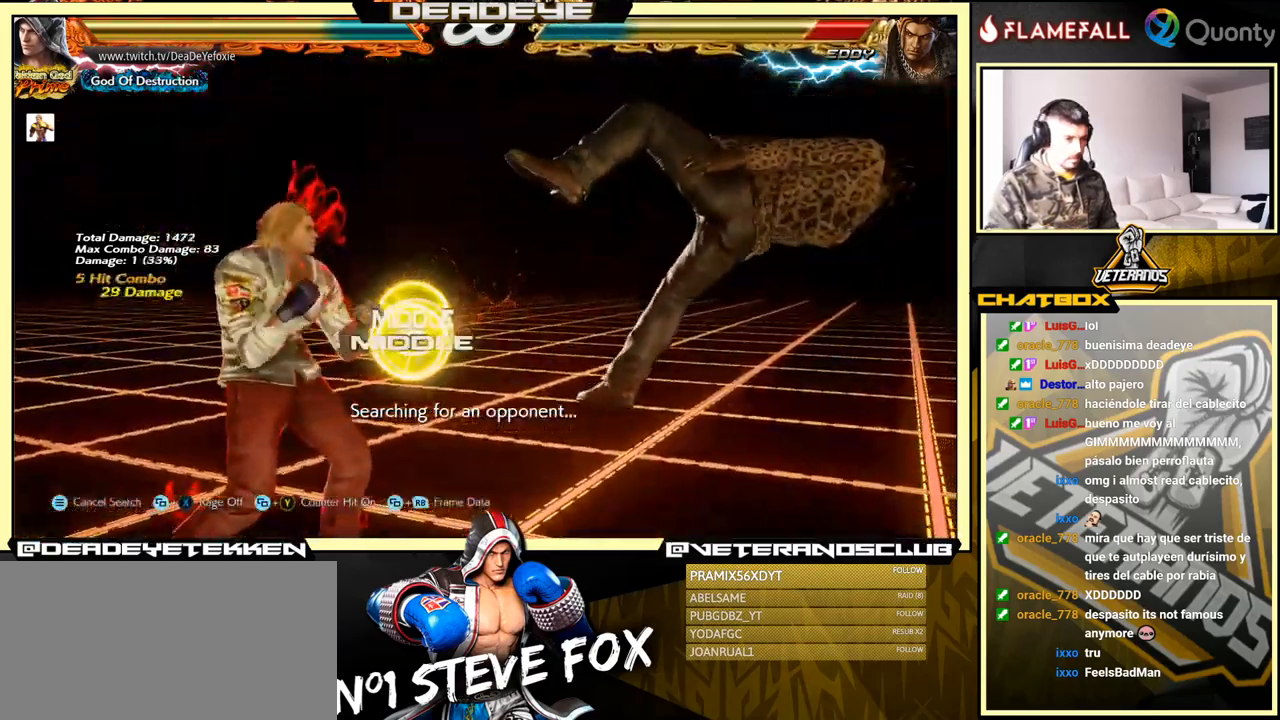
{"buttons": [], "left_stick": "left", "events": [[50, "R1", "down"], [150, "R1", "up"], [317, "left_stick", "left"]]}
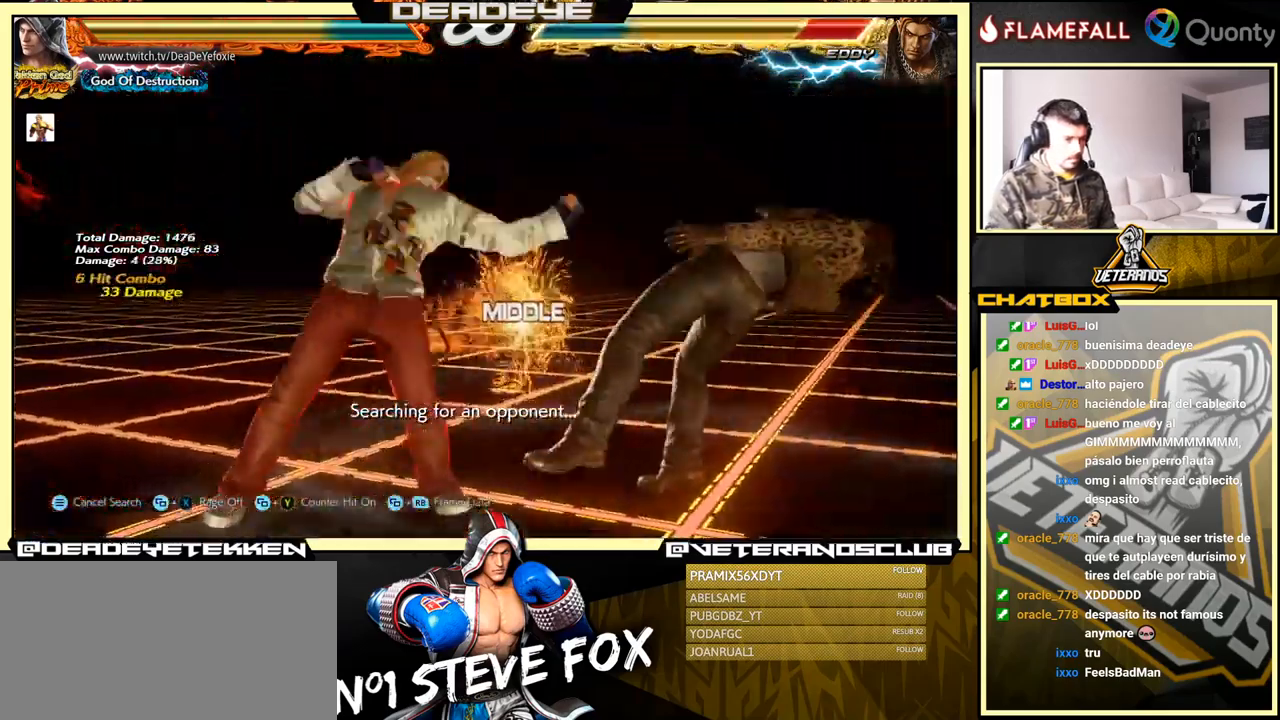
{"buttons": [], "left_stick": "center", "events": [[17, "left_stick", "center"], [433, "left_stick", "right"], [500, "left_stick", "center"]]}
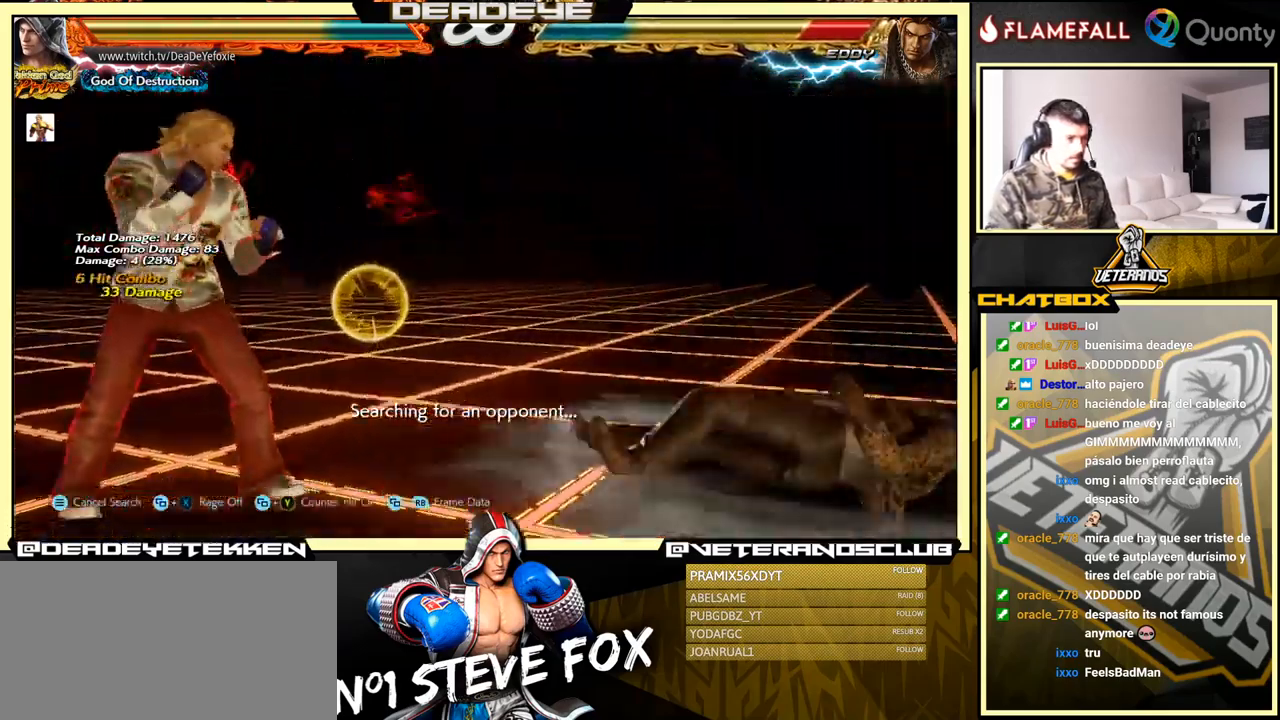
{"buttons": ["CROSS"], "left_stick": "right", "events": [[67, "left_stick", "right"], [367, "CROSS", "down"]]}
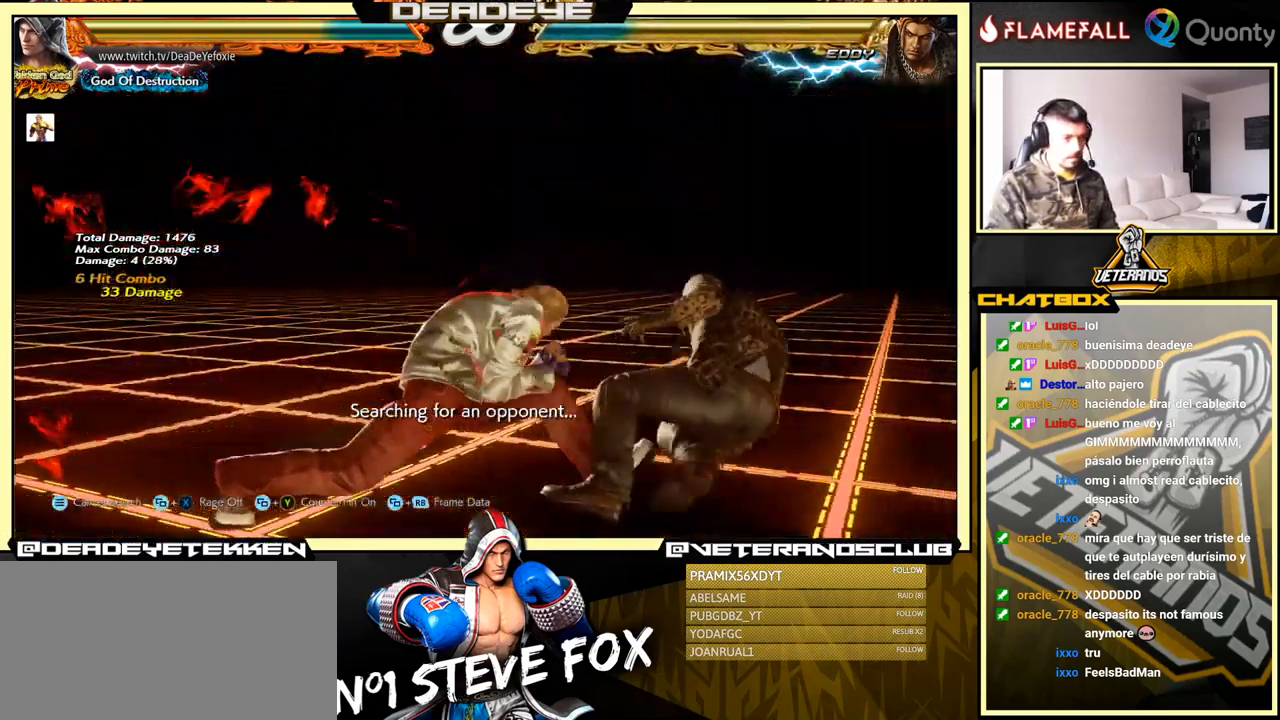
{"buttons": ["CROSS", "SQUARE"], "left_stick": "right", "events": [[400, "SQUARE", "down"]]}
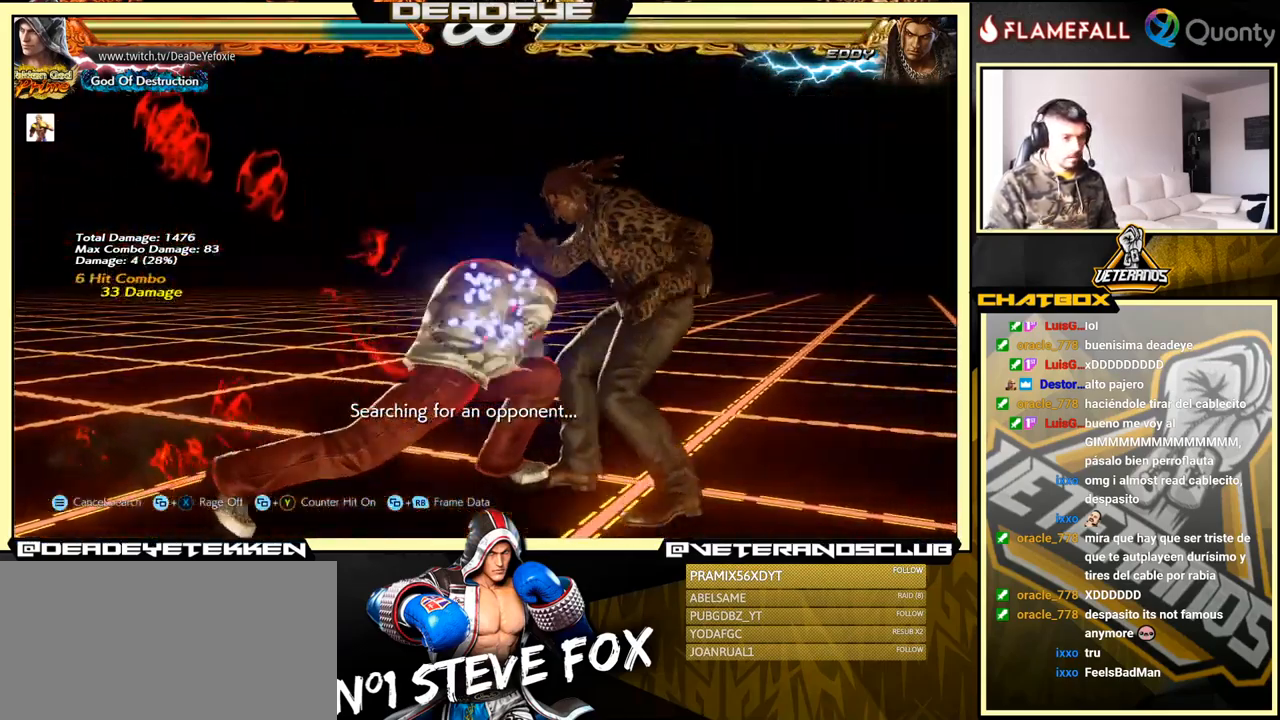
{"buttons": [], "left_stick": "right", "events": [[83, "SQUARE", "up"], [100, "CROSS", "up"], [150, "left_stick", "center"], [450, "left_stick", "right"]]}
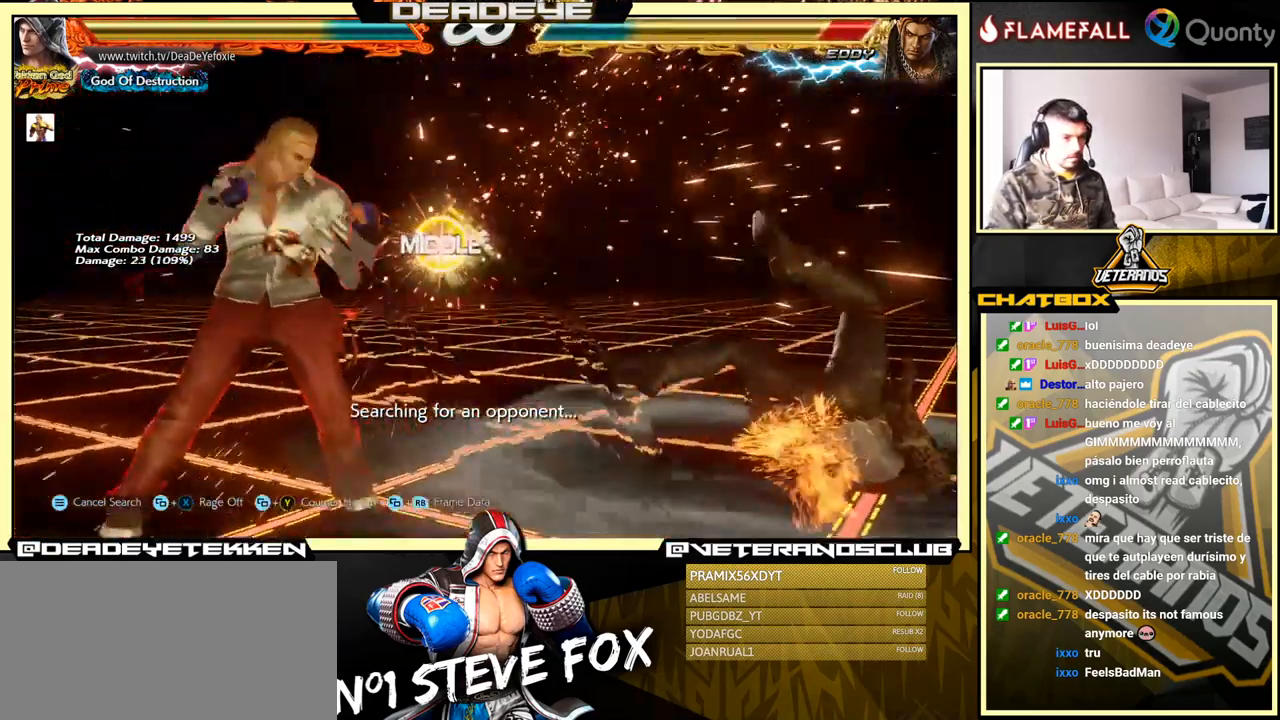
{"buttons": [], "left_stick": "center", "events": [[17, "CROSS", "down"], [83, "CROSS", "up"], [133, "left_stick", "center"], [333, "R1", "down"], [383, "R1", "up"], [433, "R1", "down"], [483, "R1", "up"]]}
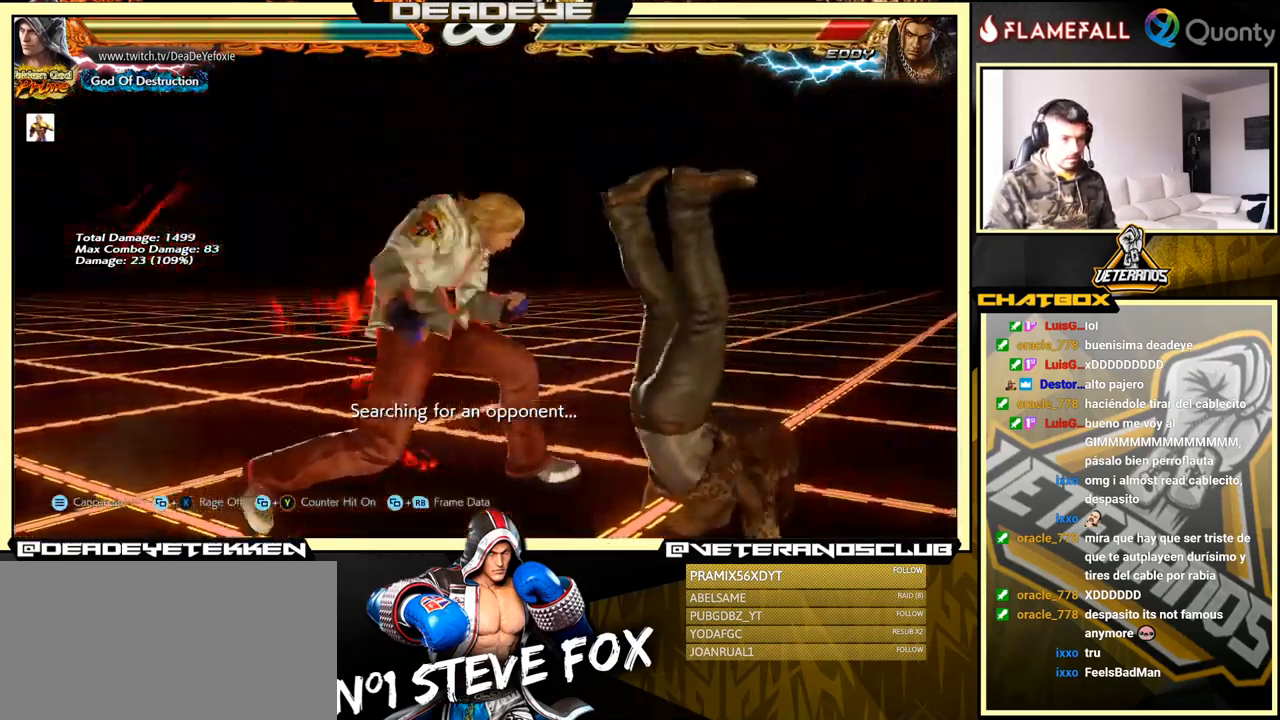
{"buttons": [], "left_stick": "down-right", "events": [[33, "R1", "down"], [66, "R1", "up"], [133, "R1", "down"], [166, "R1", "up"], [499, "left_stick", "down-right"]]}
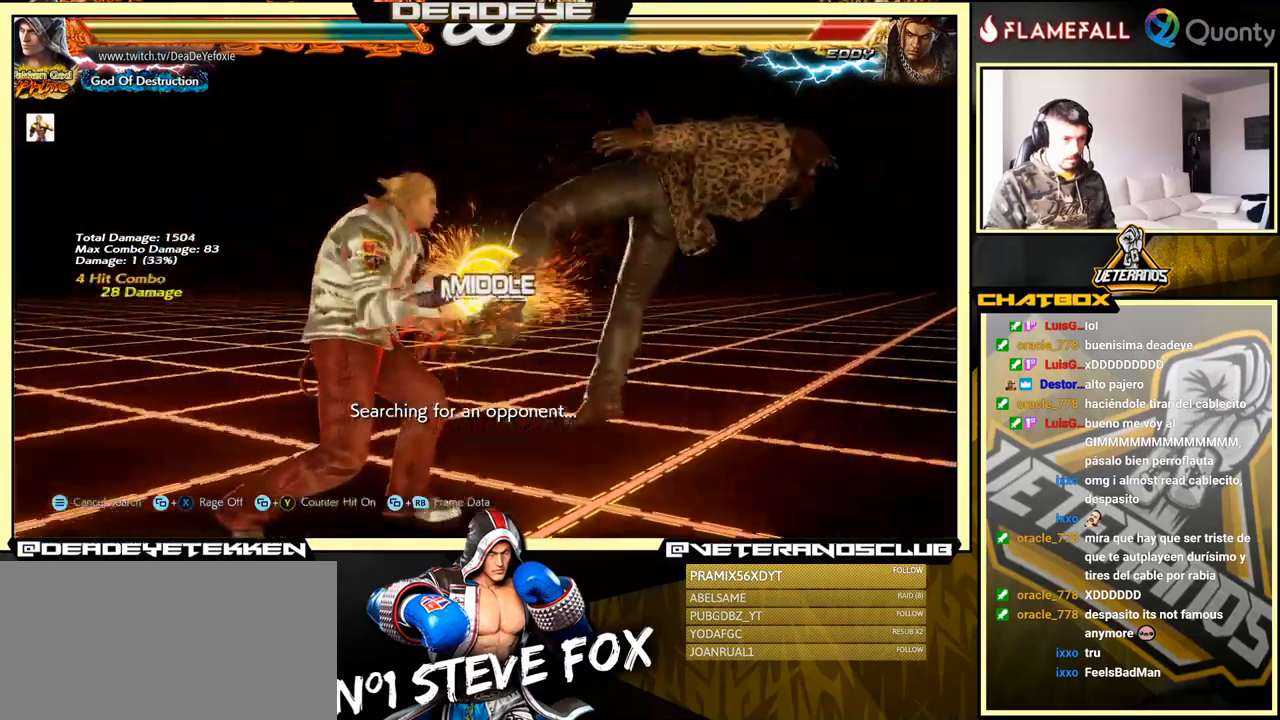
{"buttons": ["CROSS"], "left_stick": "right", "events": [[150, "L1", "down"], [300, "L1", "up"], [333, "CROSS", "down"], [433, "left_stick", "right"]]}
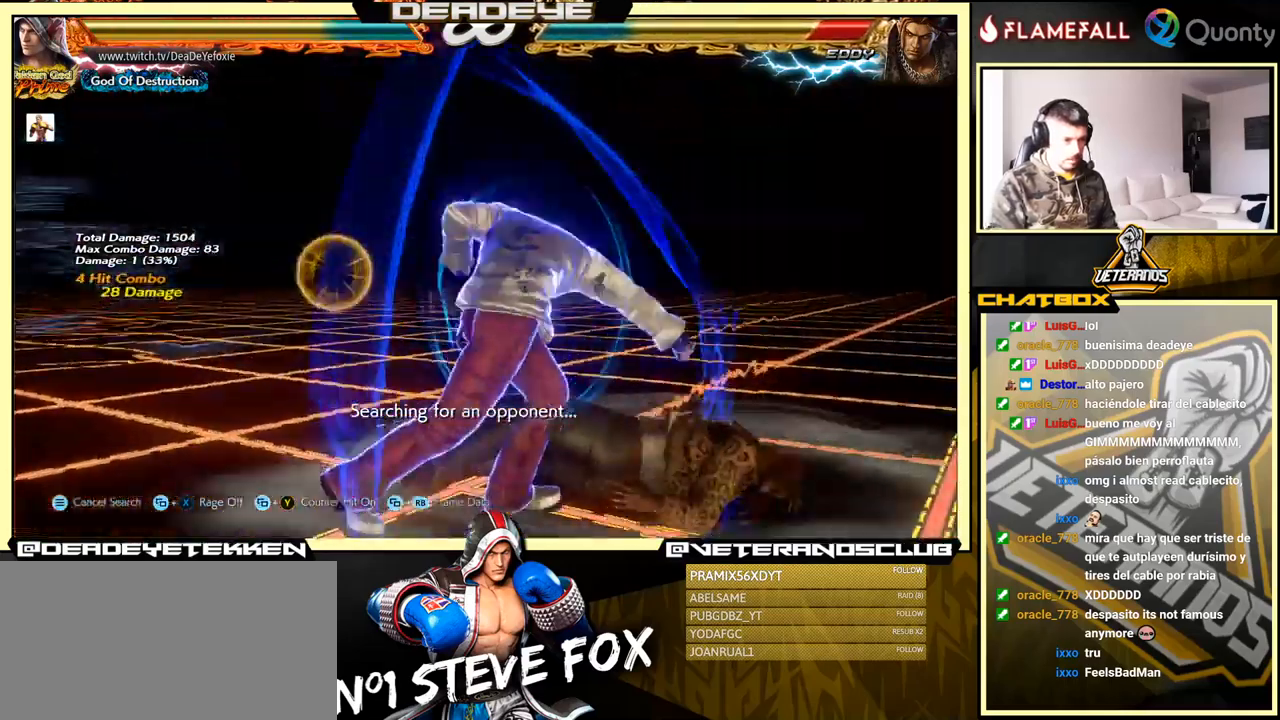
{"buttons": [], "left_stick": "down-left", "events": [[250, "CROSS", "up"], [317, "left_stick", "down-left"]]}
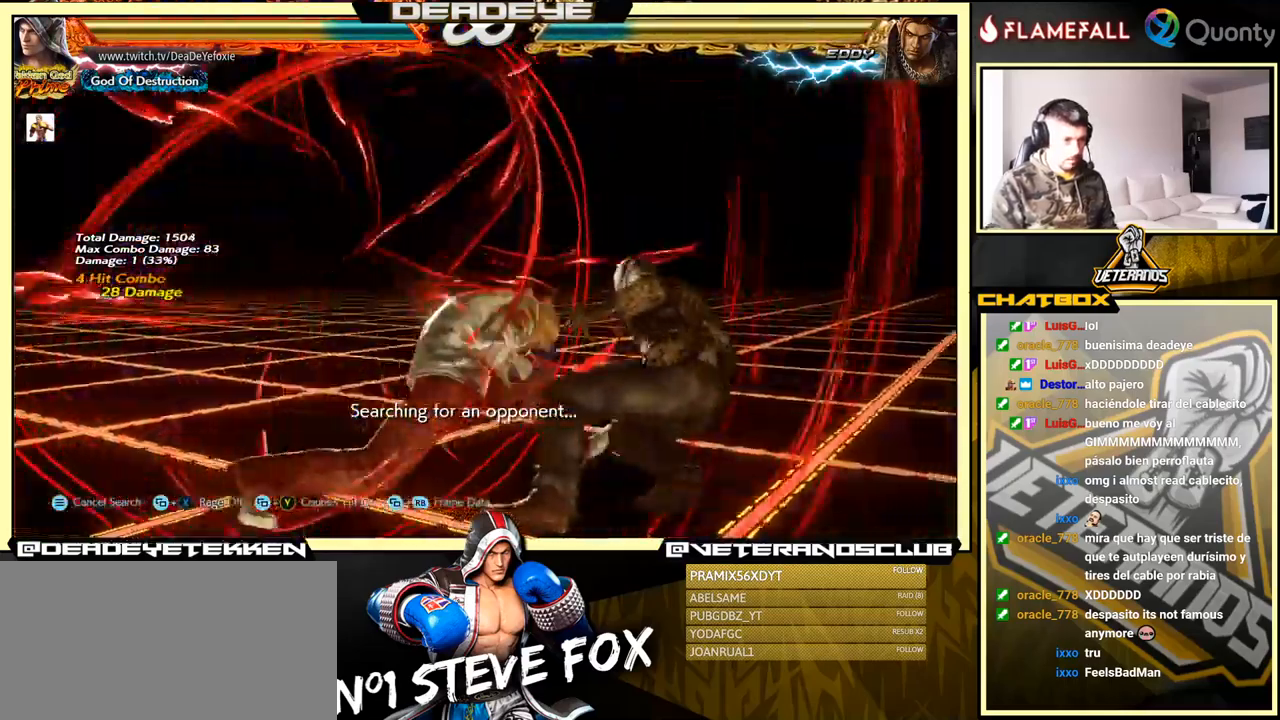
{"buttons": ["CROSS"], "left_stick": "right", "events": [[200, "left_stick", "center"], [300, "left_stick", "right"], [367, "CROSS", "down"]]}
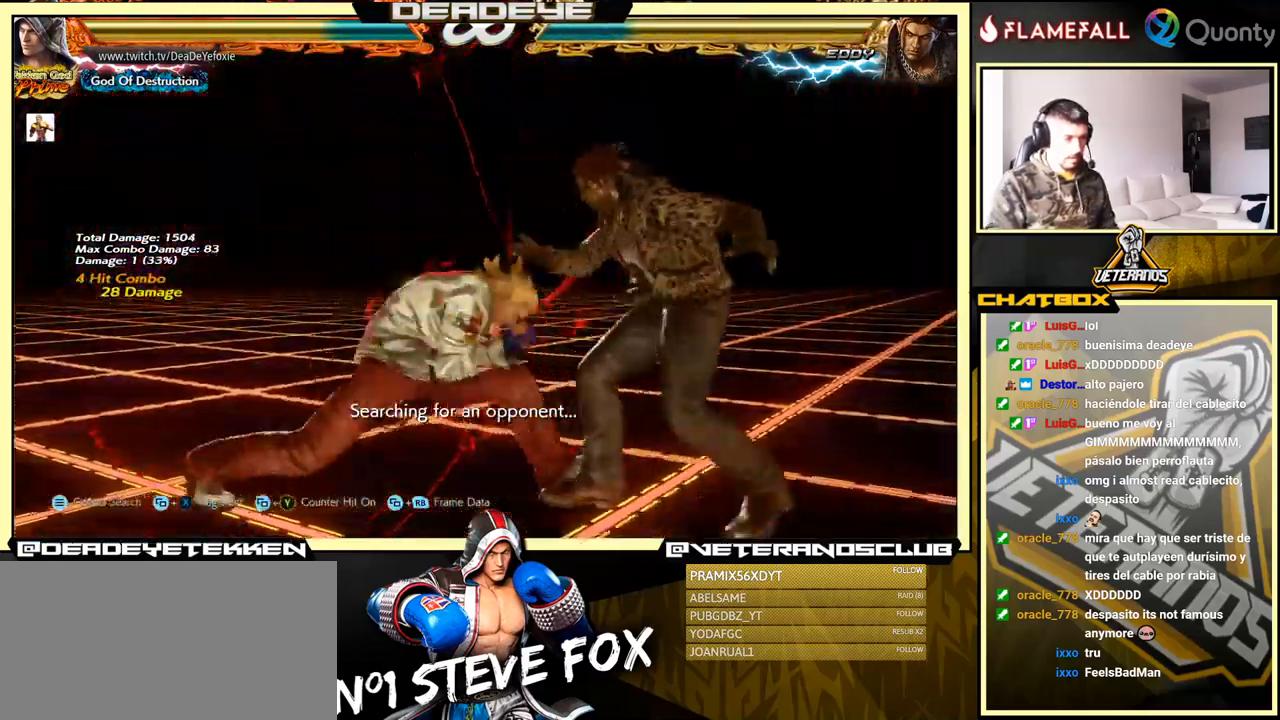
{"buttons": ["CROSS", "SQUARE"], "left_stick": "right", "events": [[383, "SQUARE", "down"]]}
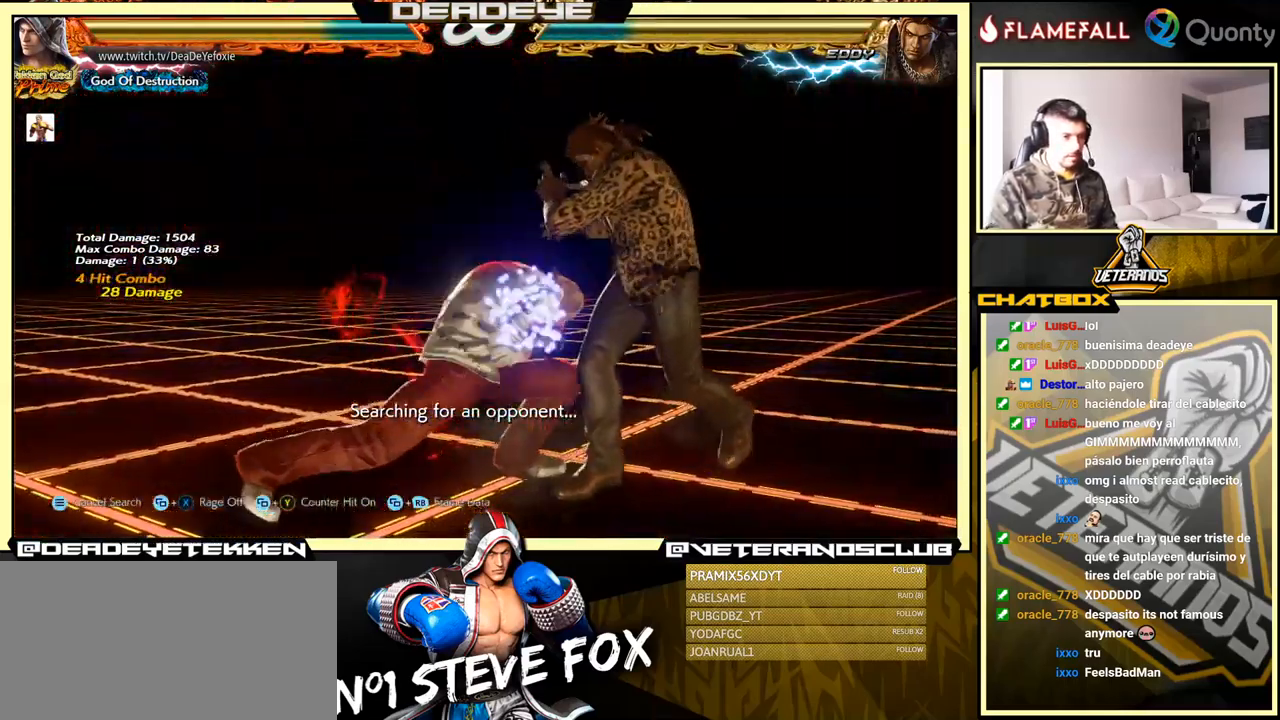
{"buttons": [], "left_stick": "right", "events": [[133, "SQUARE", "up"], [150, "CROSS", "up"], [200, "left_stick", "center"], [467, "left_stick", "right"]]}
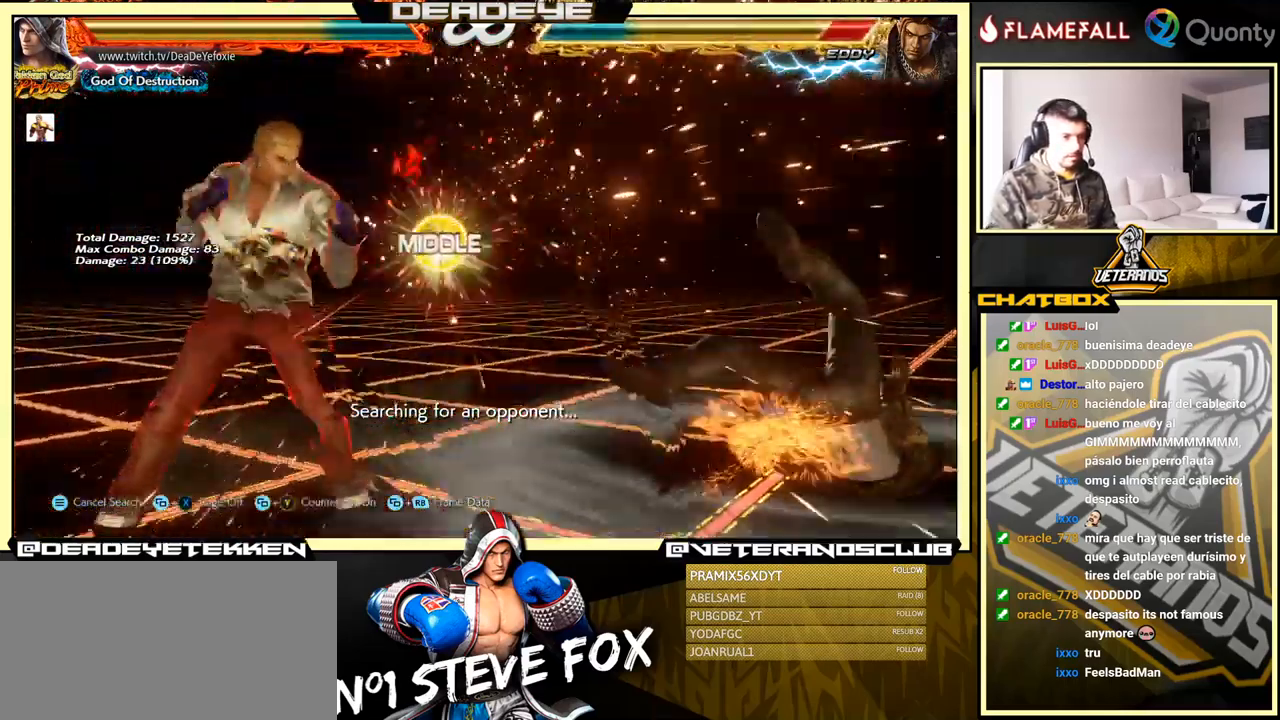
{"buttons": [], "left_stick": "center", "events": [[33, "CROSS", "down"], [100, "CROSS", "up"], [133, "left_stick", "center"], [333, "R1", "down"], [383, "R1", "up"], [450, "R1", "down"], [483, "R1", "up"]]}
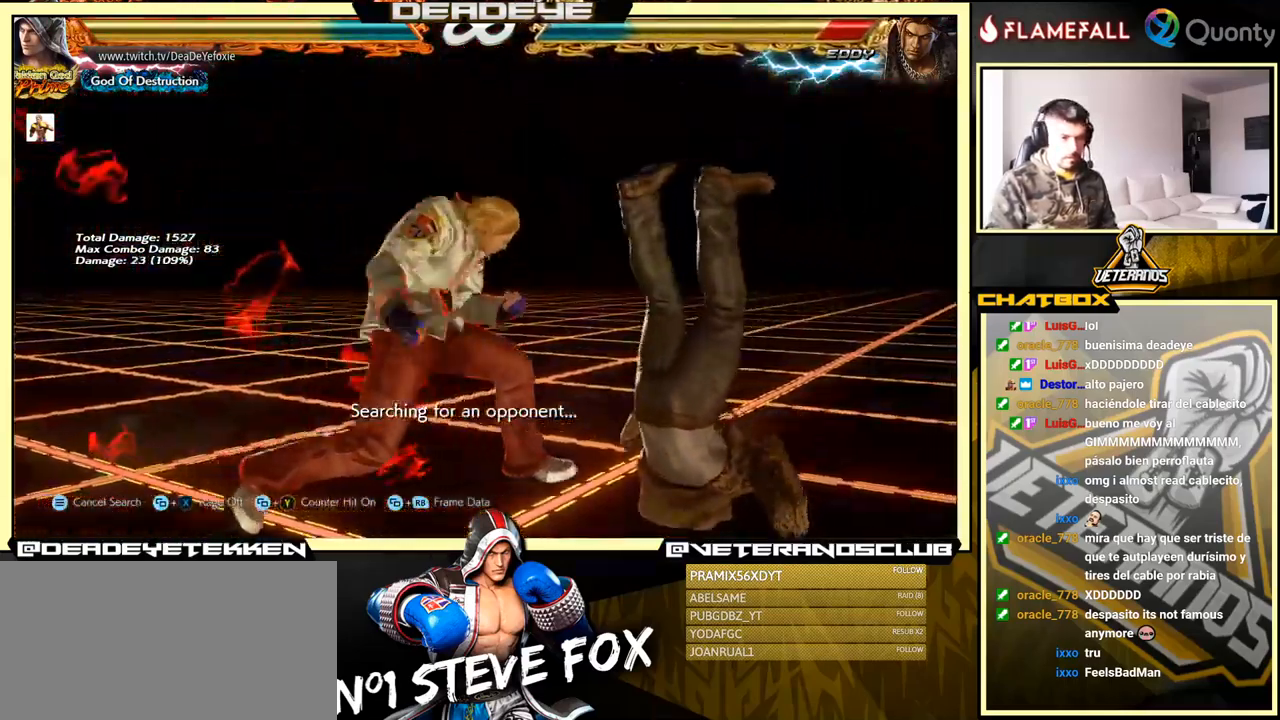
{"buttons": [], "left_stick": "down-right", "events": [[67, "R1", "down"], [117, "R1", "up"], [183, "R1", "down"], [217, "R1", "up"], [267, "R1", "down"], [317, "R1", "up"], [467, "left_stick", "down-right"]]}
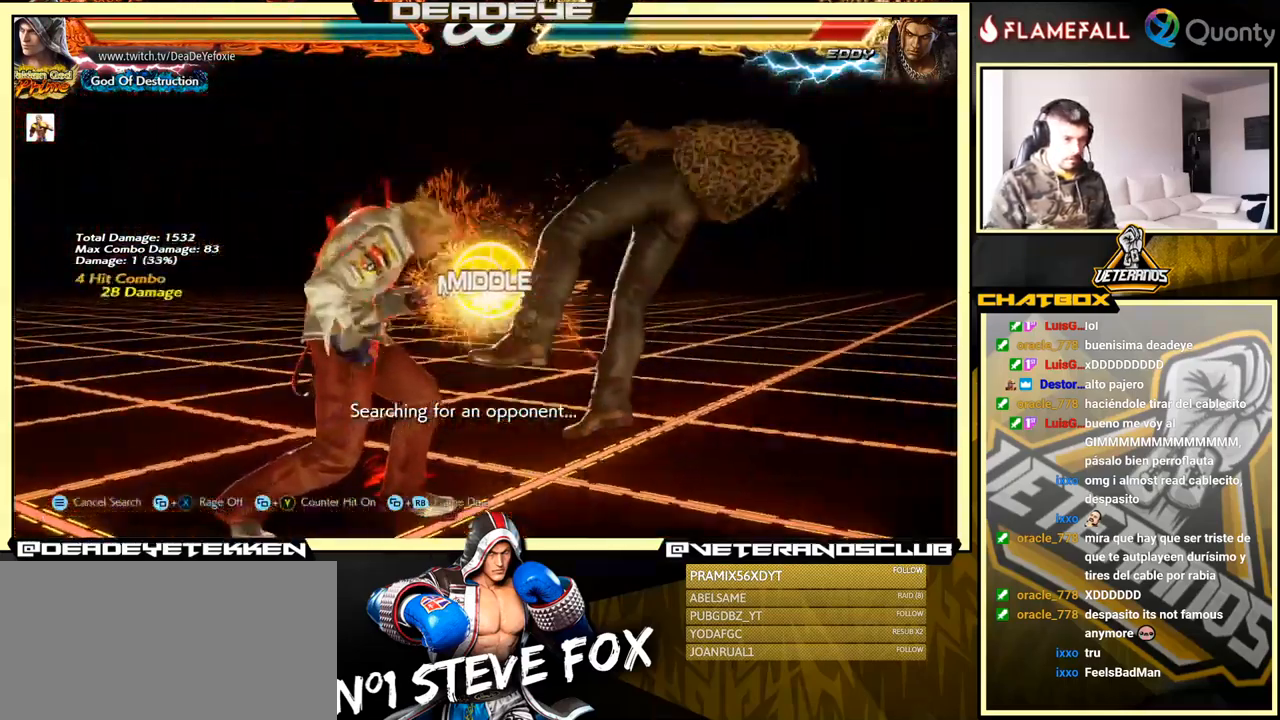
{"buttons": ["CROSS"], "left_stick": "right", "events": [[67, "L1", "down"], [133, "L1", "up"], [217, "L1", "down"], [350, "L1", "up"], [417, "CROSS", "down"], [500, "left_stick", "right"]]}